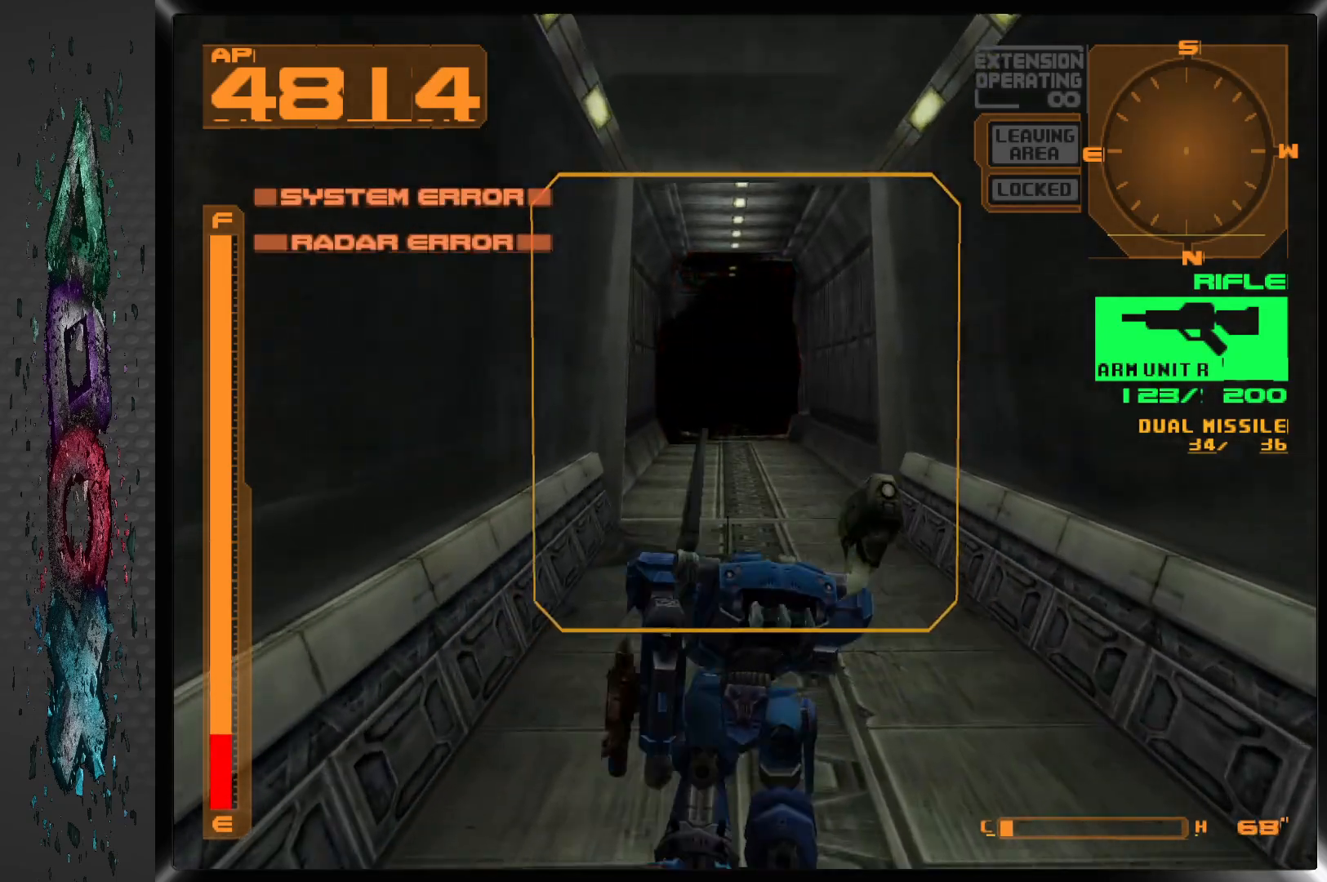
Gameplay with a controller (PlayStation layout); each line is a JSON object with the inputs held at the frame after it. "events" lists button and stick changes between this image and that frame as [ms after this image, input, new state], when the widget could be followed in between.
{"buttons": ["CROSS", "DPAD_UP"], "left_stick": "center", "right_stick": "center", "events": []}
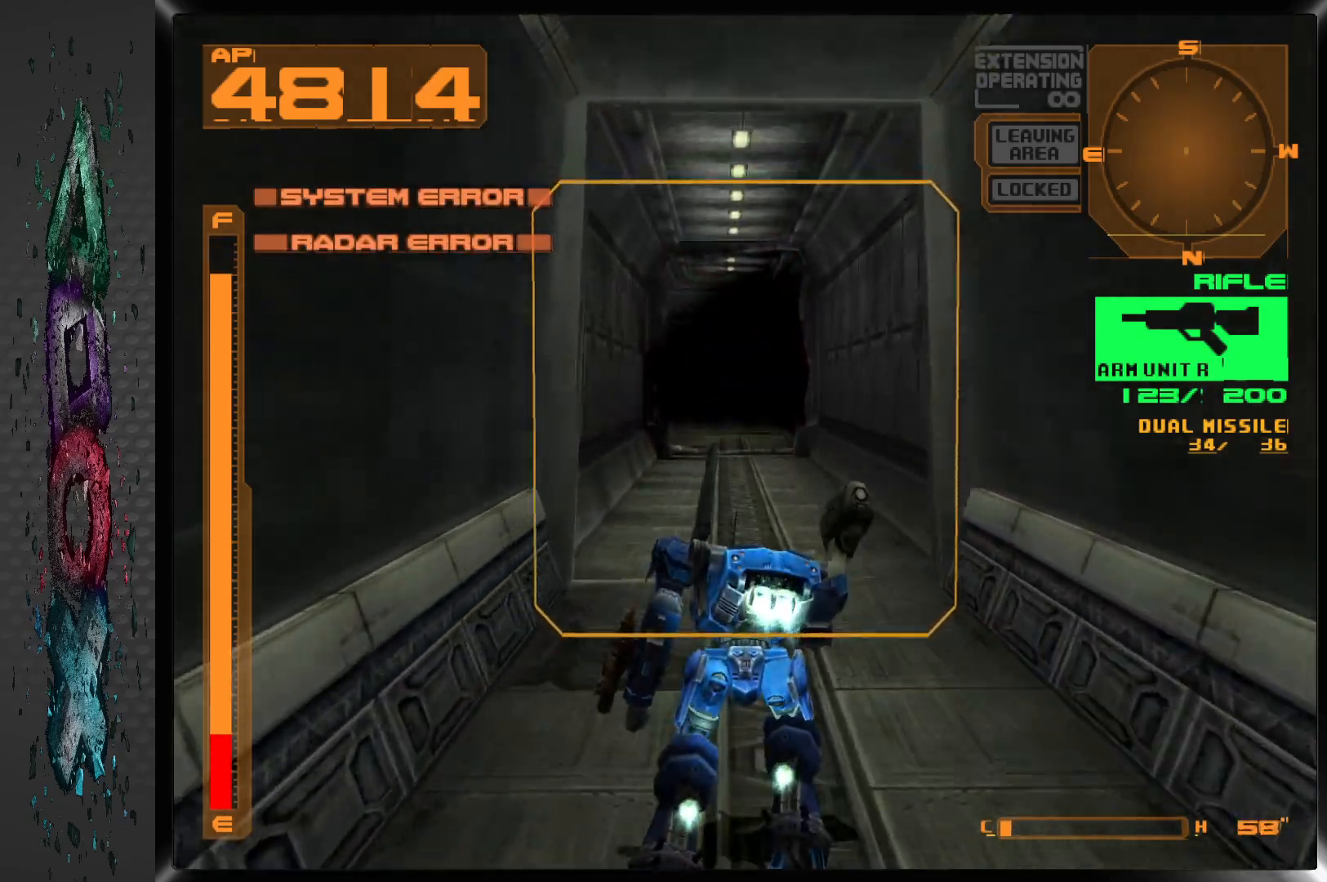
{"buttons": ["CROSS", "DPAD_UP"], "left_stick": "center", "right_stick": "center", "events": []}
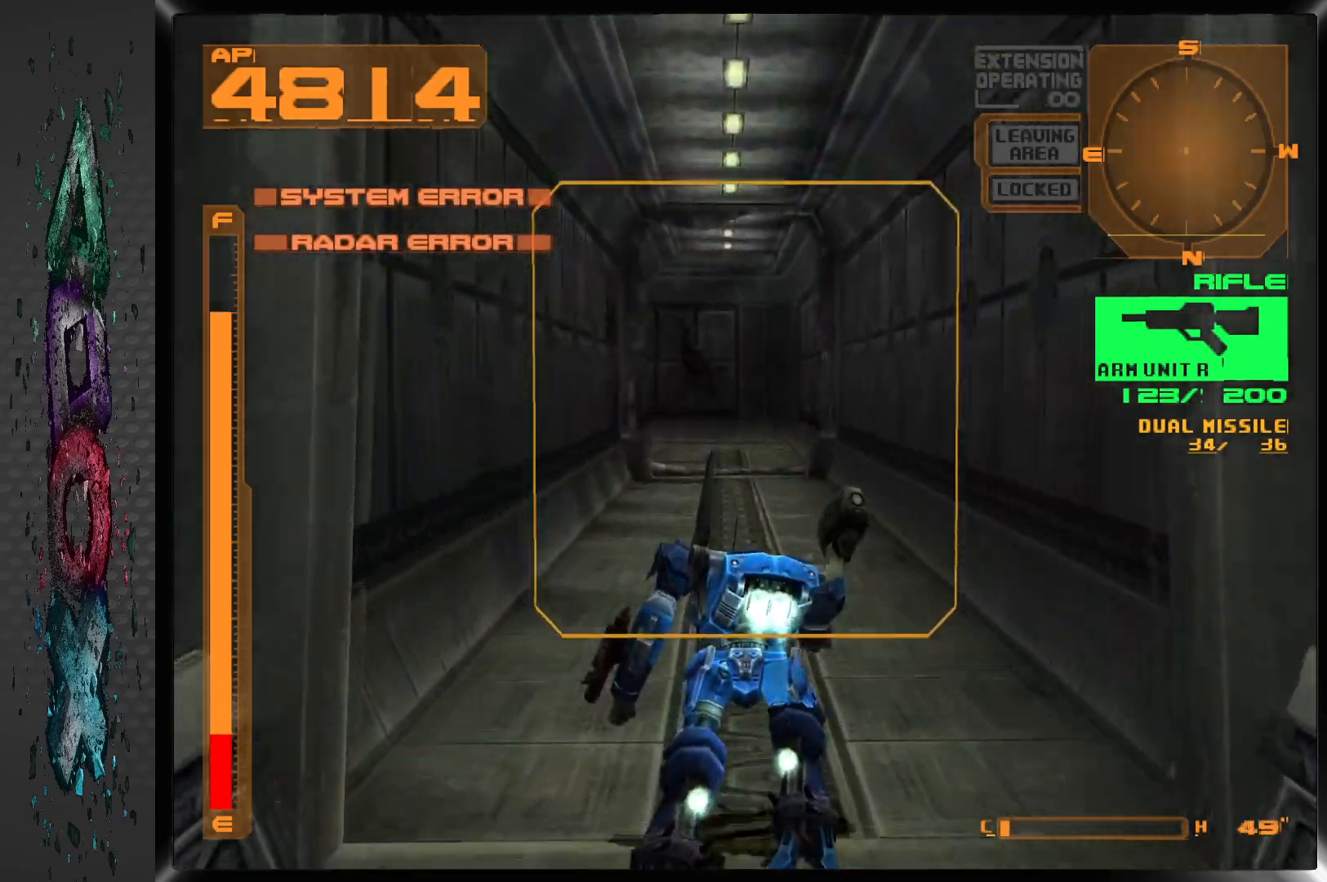
{"buttons": ["CROSS", "DPAD_UP"], "left_stick": "center", "right_stick": "center", "events": []}
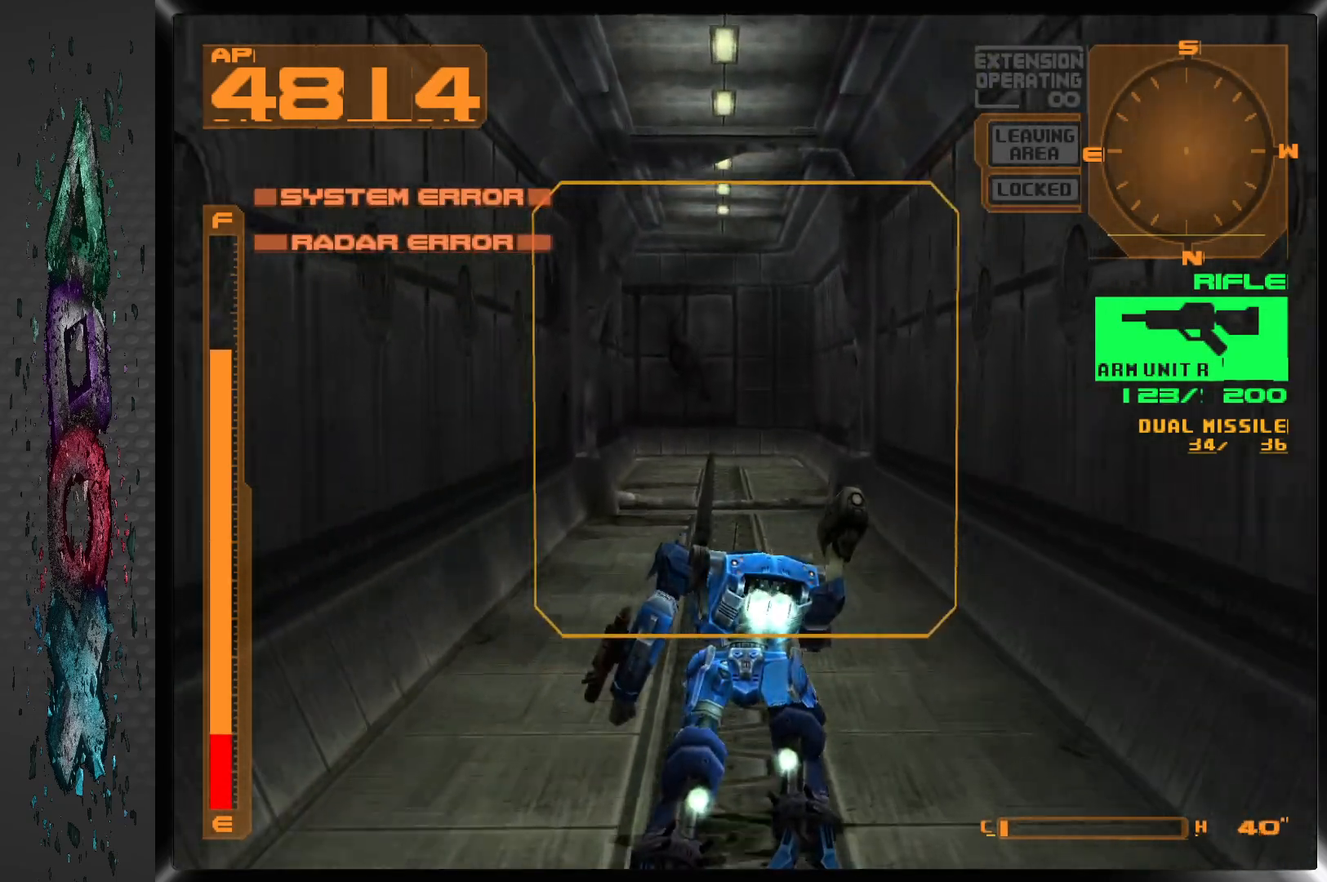
{"buttons": ["CROSS", "DPAD_UP"], "left_stick": "center", "right_stick": "center", "events": [[150, "DPAD_LEFT", "down"], [267, "DPAD_LEFT", "up"]]}
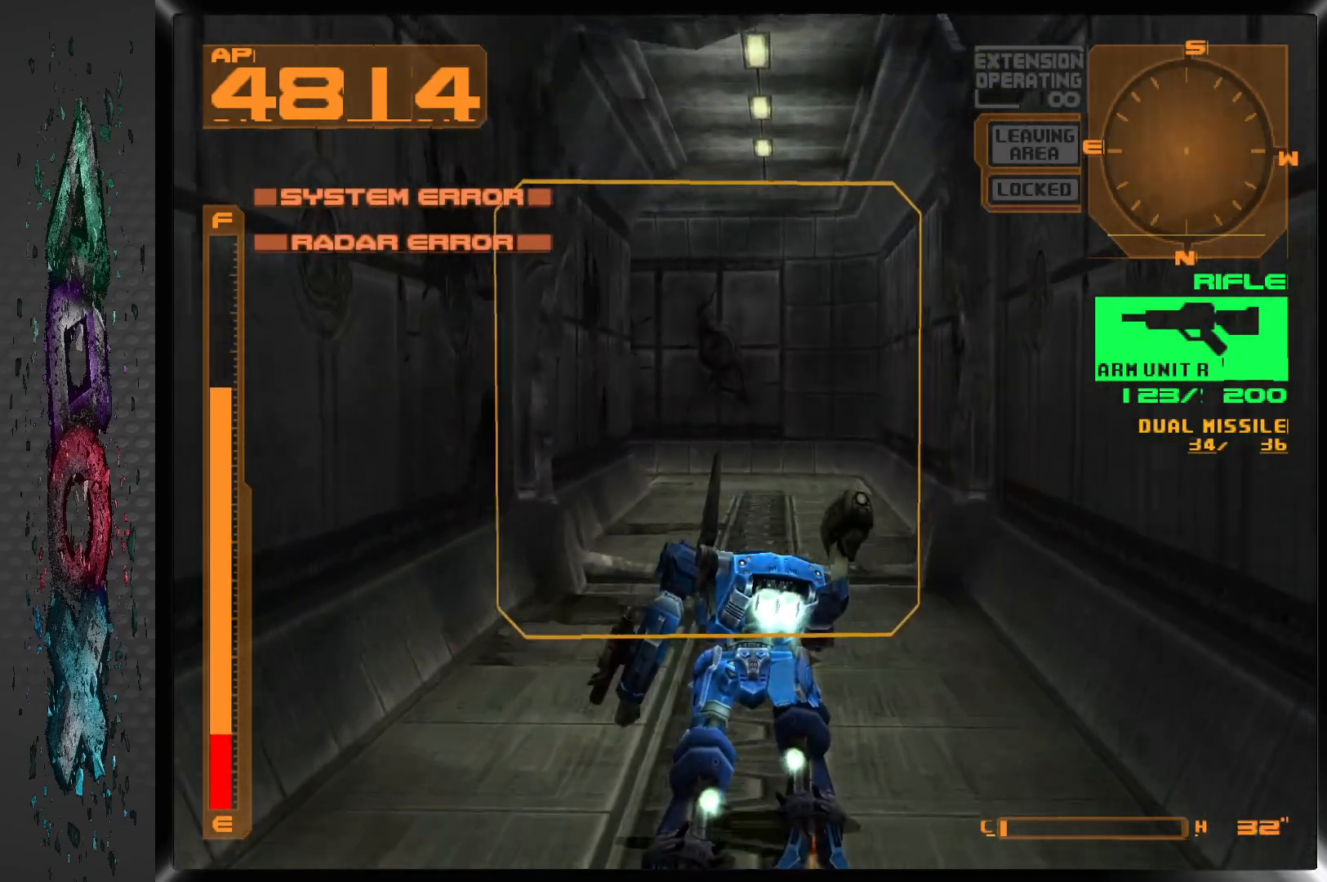
{"buttons": ["CROSS", "DPAD_UP", "DPAD_LEFT"], "left_stick": "center", "right_stick": "center", "events": [[183, "DPAD_LEFT", "down"]]}
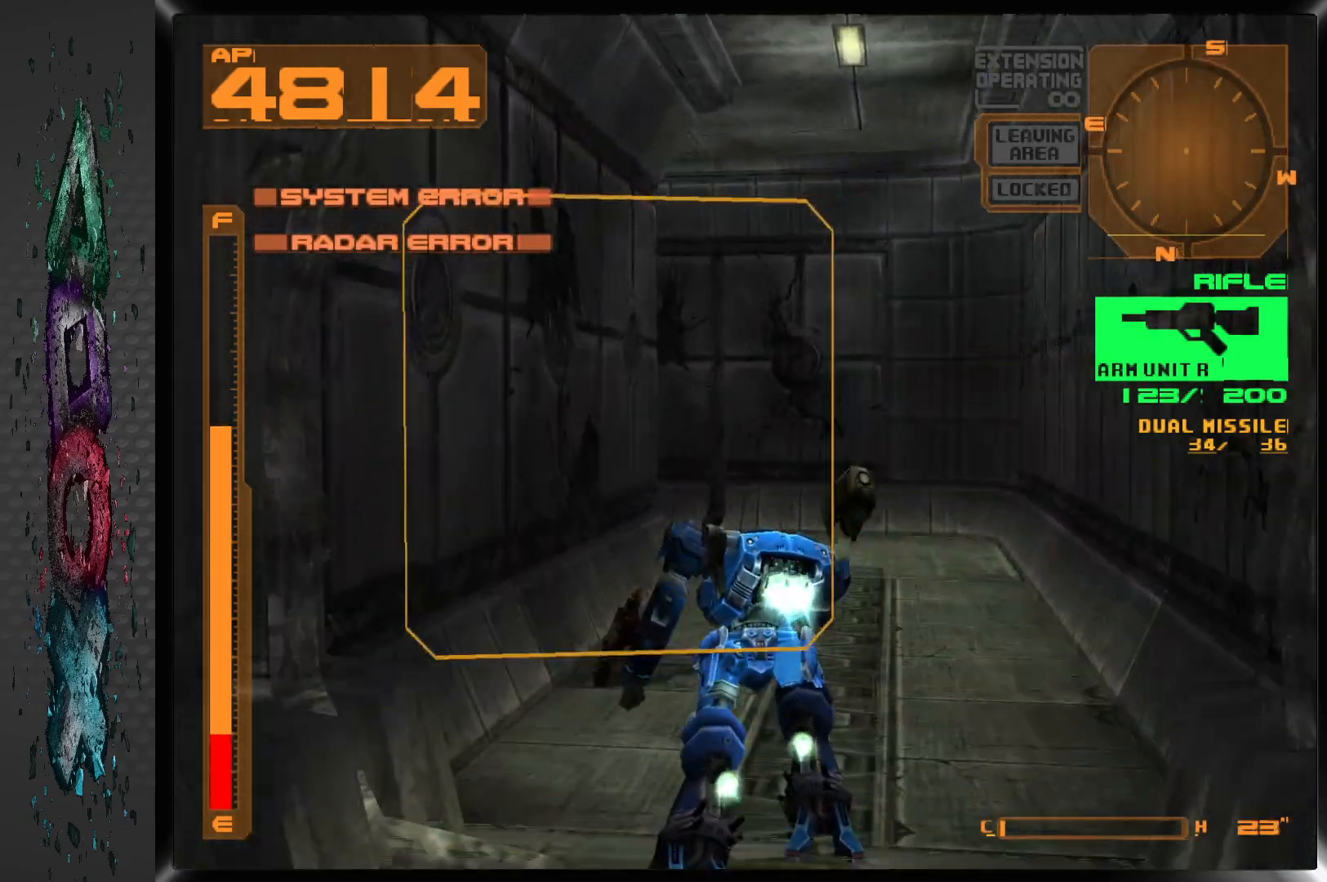
{"buttons": ["R1", "DPAD_UP", "DPAD_LEFT"], "left_stick": "center", "right_stick": "center", "events": [[217, "CROSS", "up"], [217, "R1", "down"]]}
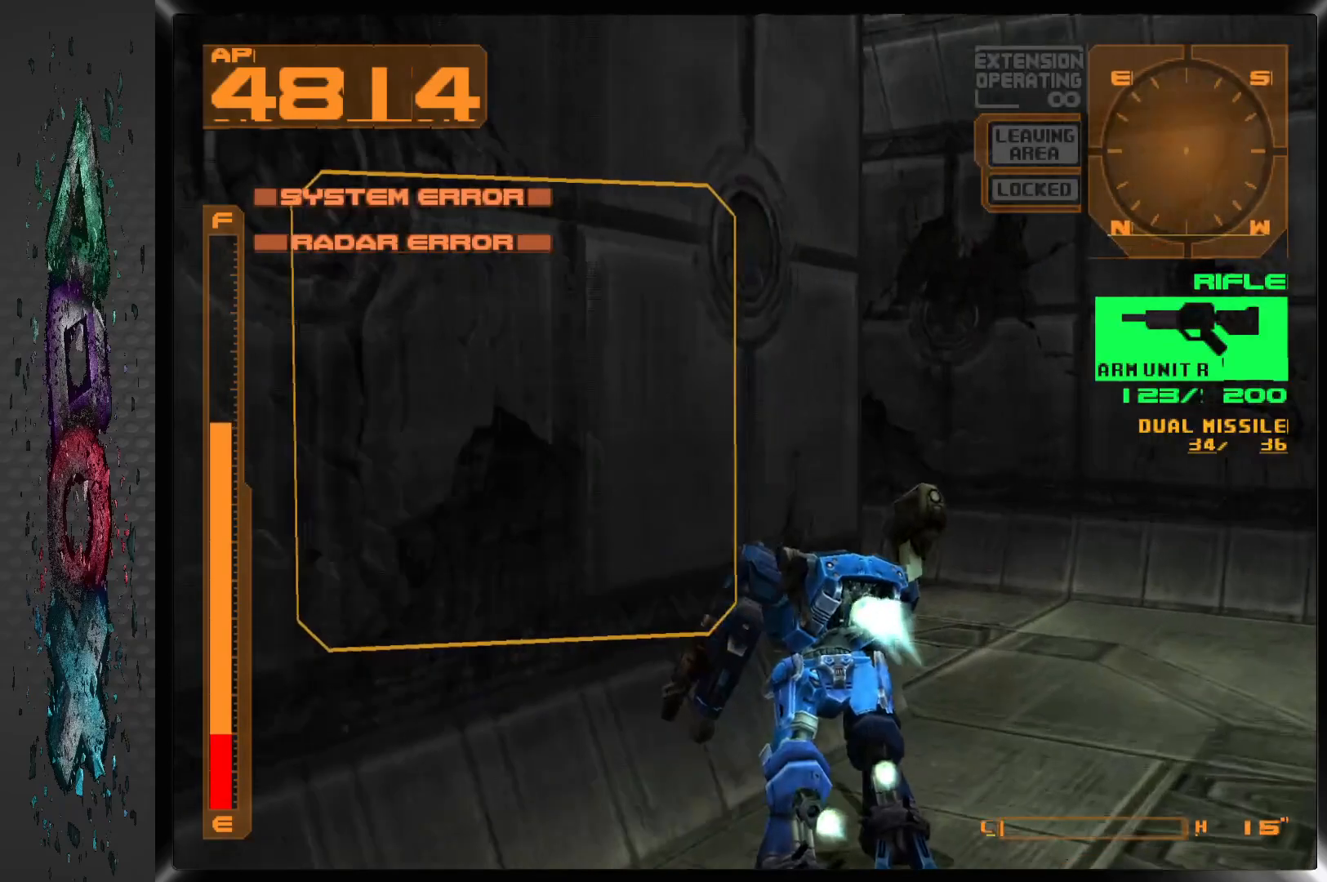
{"buttons": ["R1", "DPAD_LEFT"], "left_stick": "center", "right_stick": "center", "events": [[417, "DPAD_UP", "up"]]}
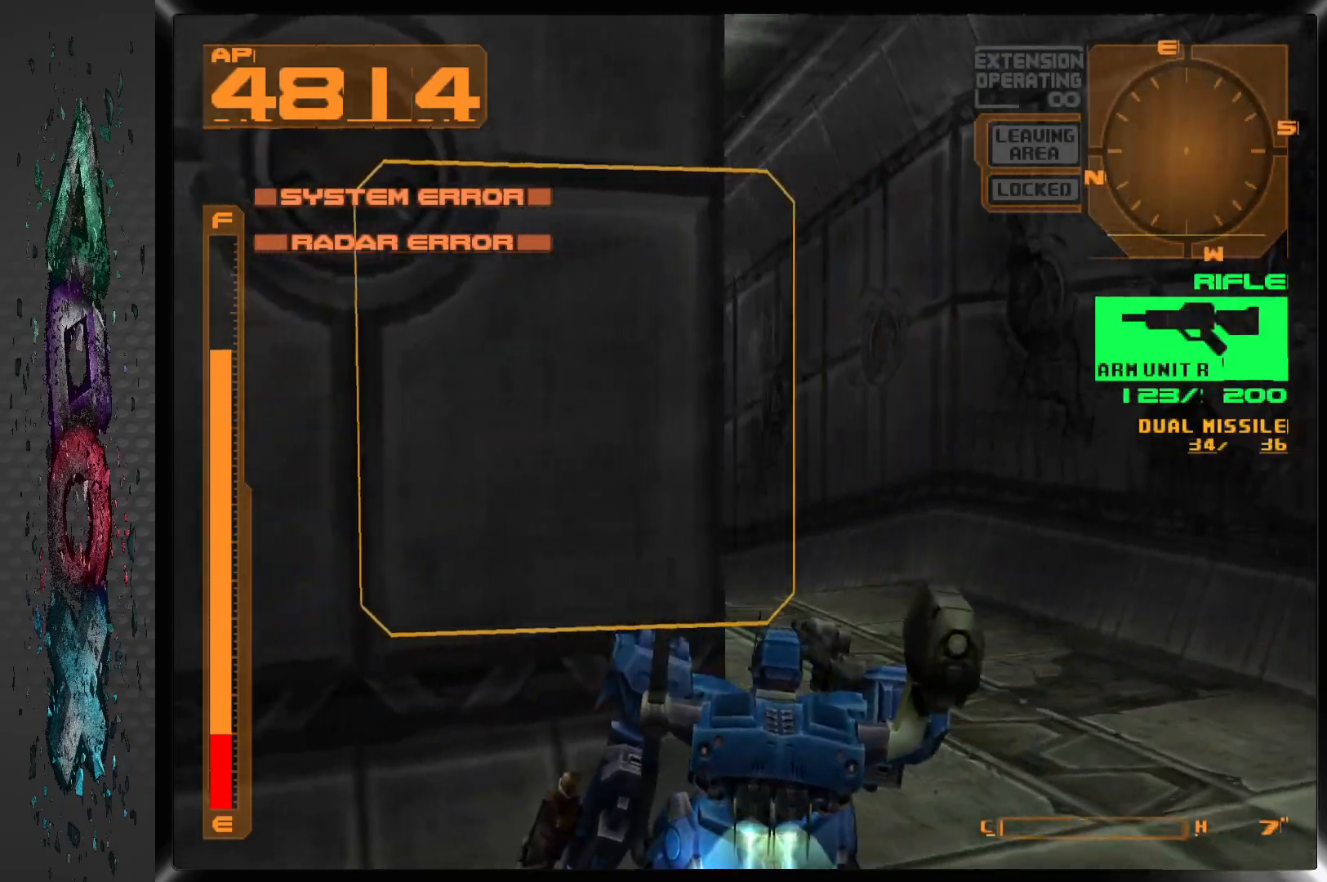
{"buttons": ["R1"], "left_stick": "center", "right_stick": "center", "events": [[217, "DPAD_LEFT", "up"]]}
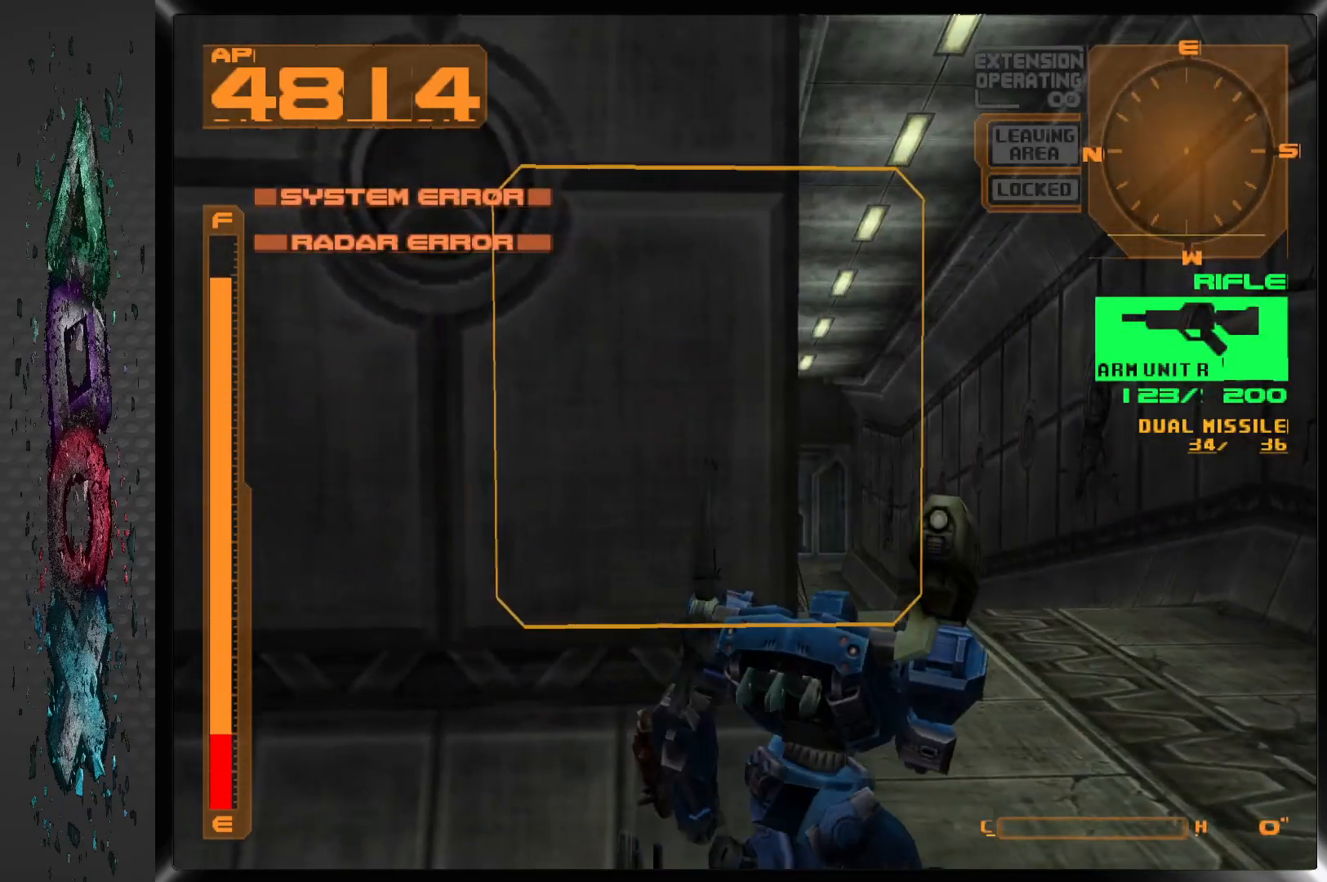
{"buttons": ["DPAD_UP"], "left_stick": "center", "right_stick": "center", "events": [[217, "DPAD_UP", "down"], [400, "R1", "up"]]}
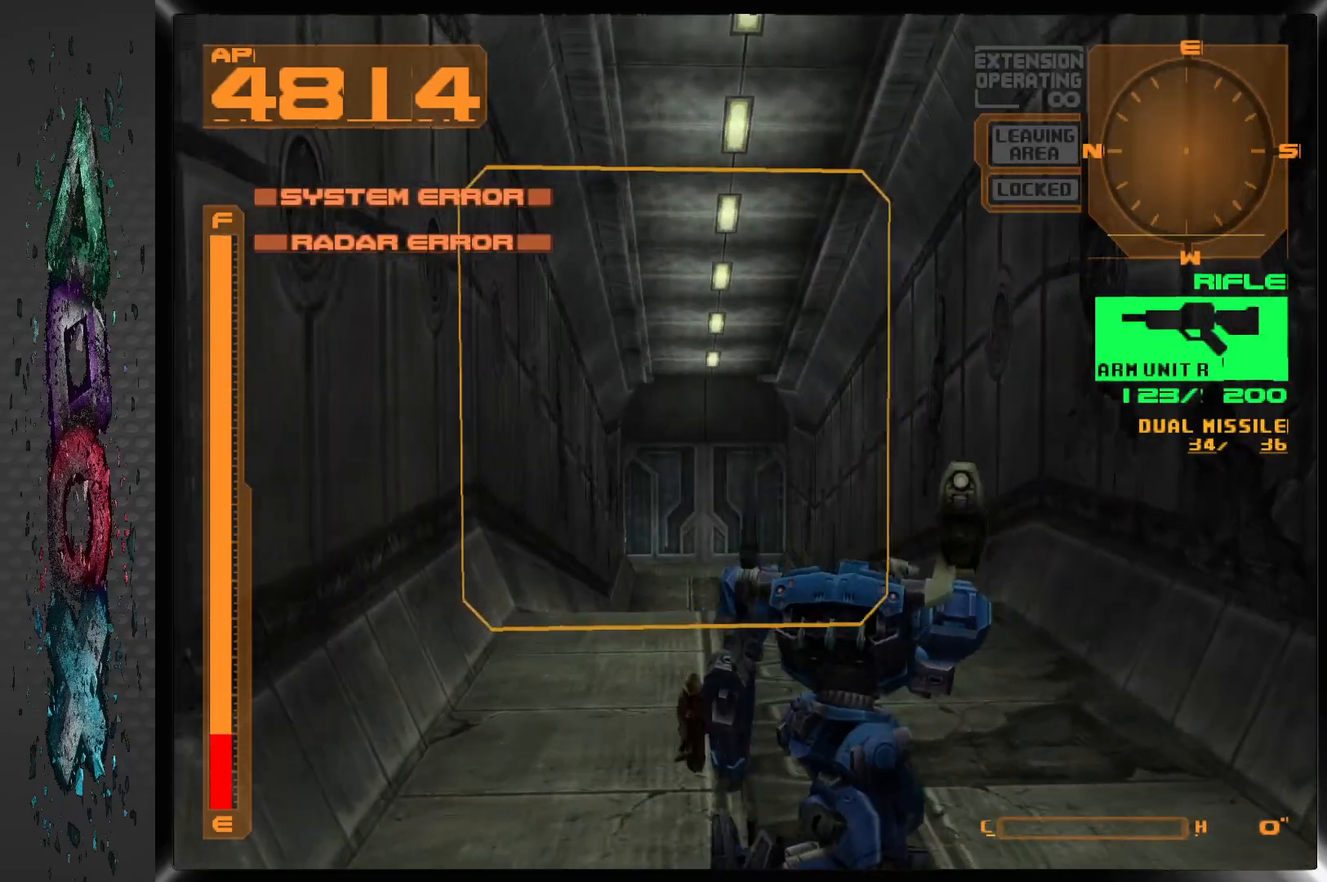
{"buttons": ["DPAD_UP"], "left_stick": "center", "right_stick": "center", "events": []}
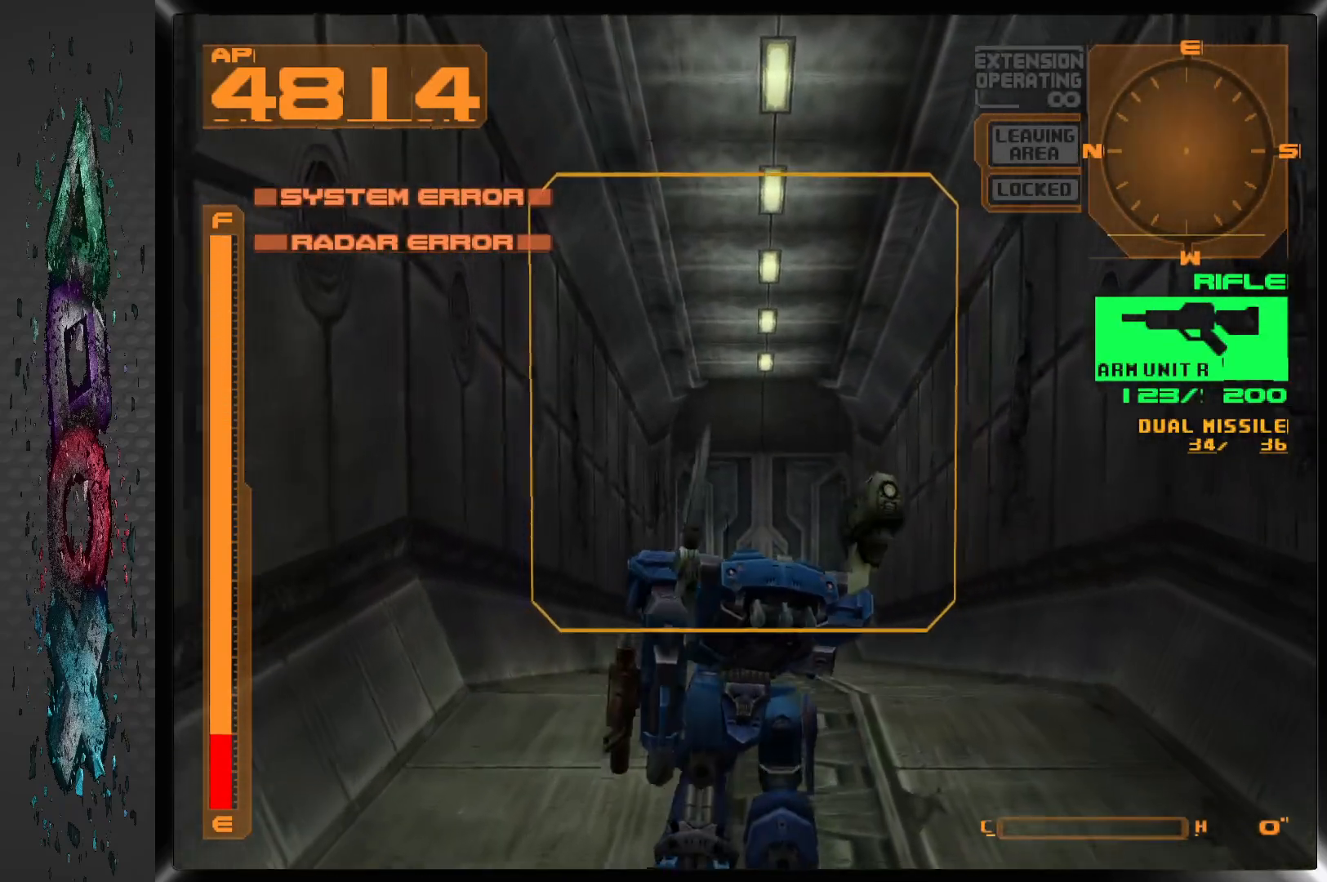
{"buttons": ["DPAD_UP"], "left_stick": "center", "right_stick": "center", "events": [[50, "R2", "down"], [267, "R2", "up"]]}
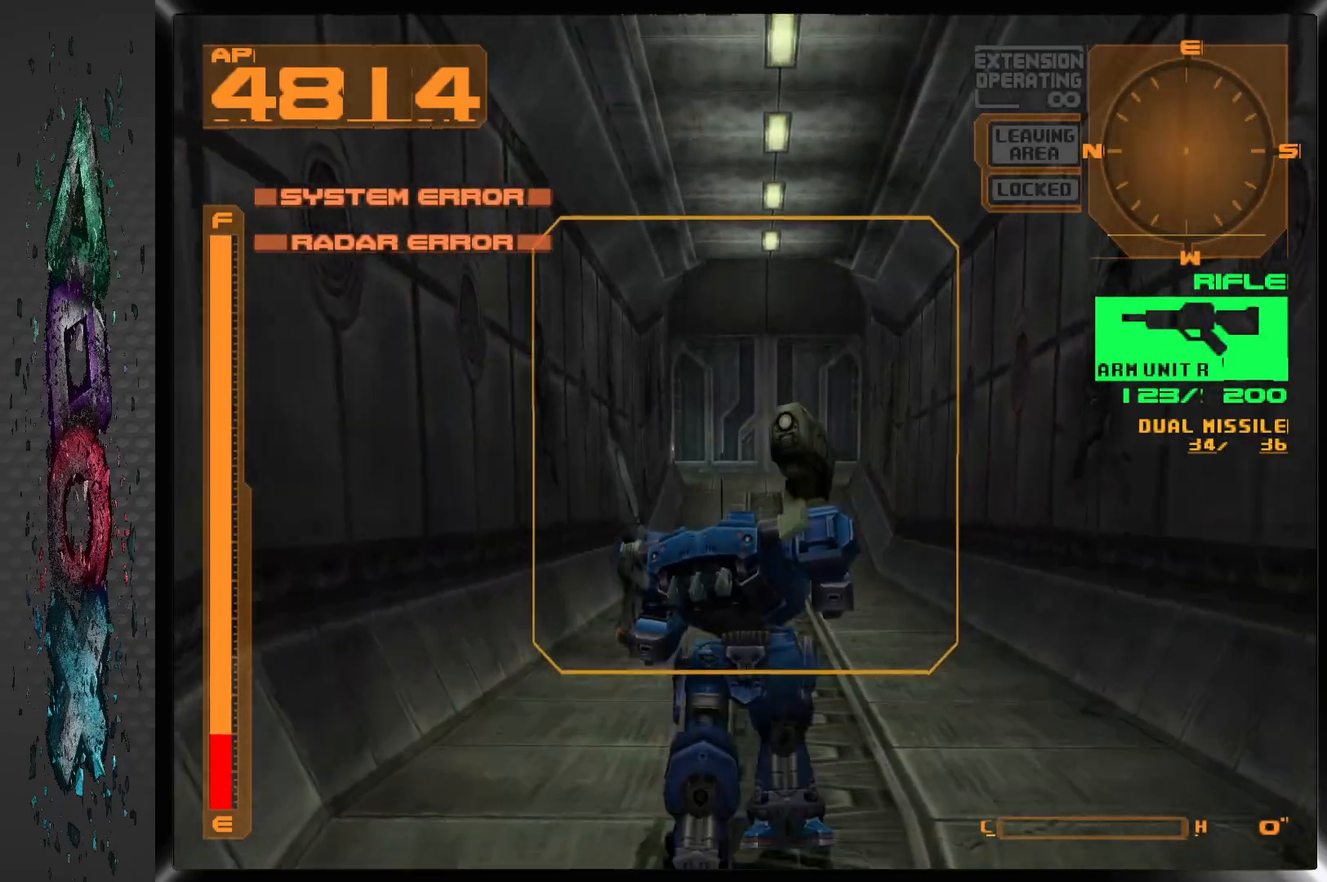
{"buttons": ["DPAD_UP"], "left_stick": "center", "right_stick": "center", "events": []}
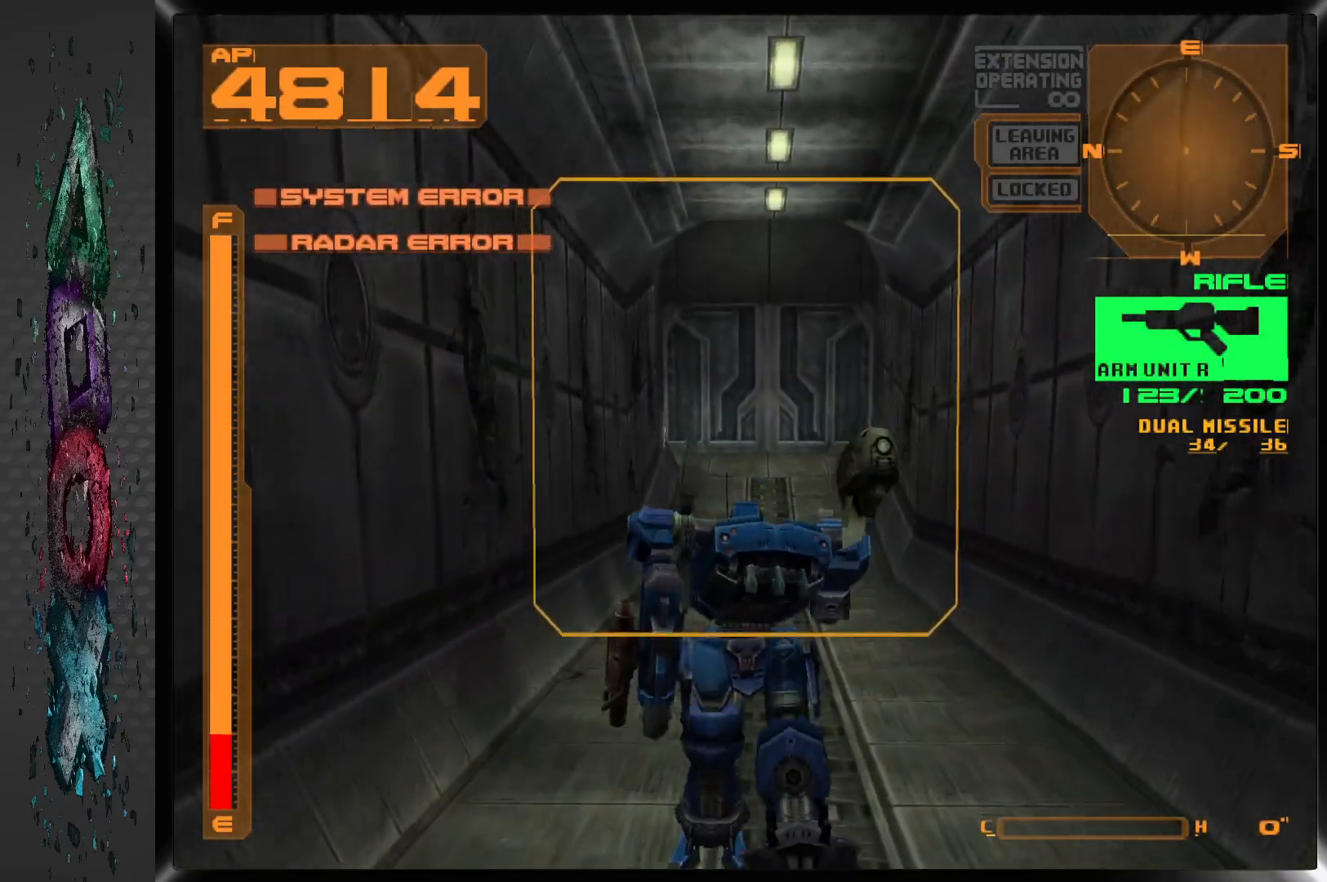
{"buttons": ["CROSS", "DPAD_UP"], "left_stick": "center", "right_stick": "center", "events": [[83, "CROSS", "down"]]}
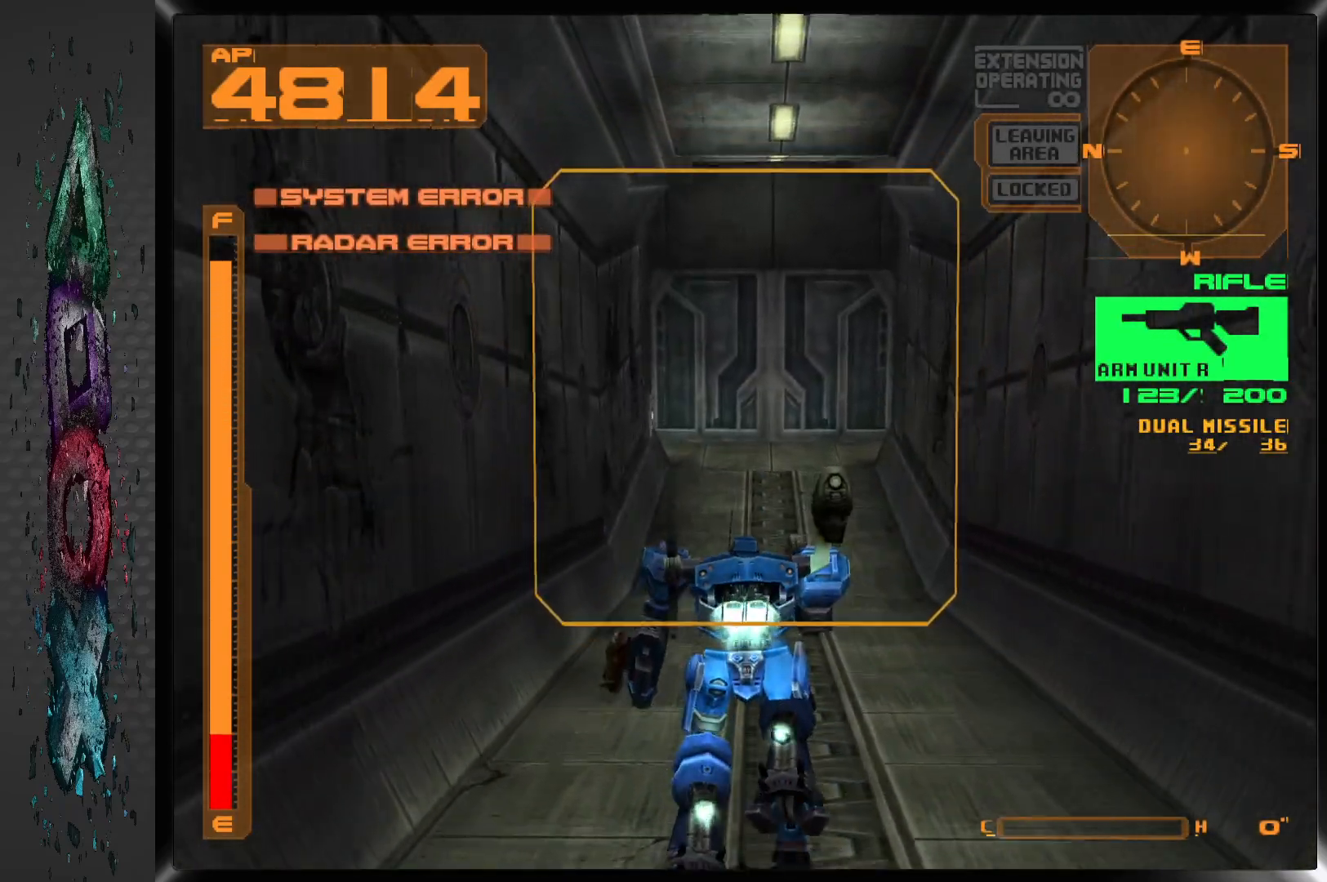
{"buttons": ["CROSS", "DPAD_UP"], "left_stick": "center", "right_stick": "center", "events": []}
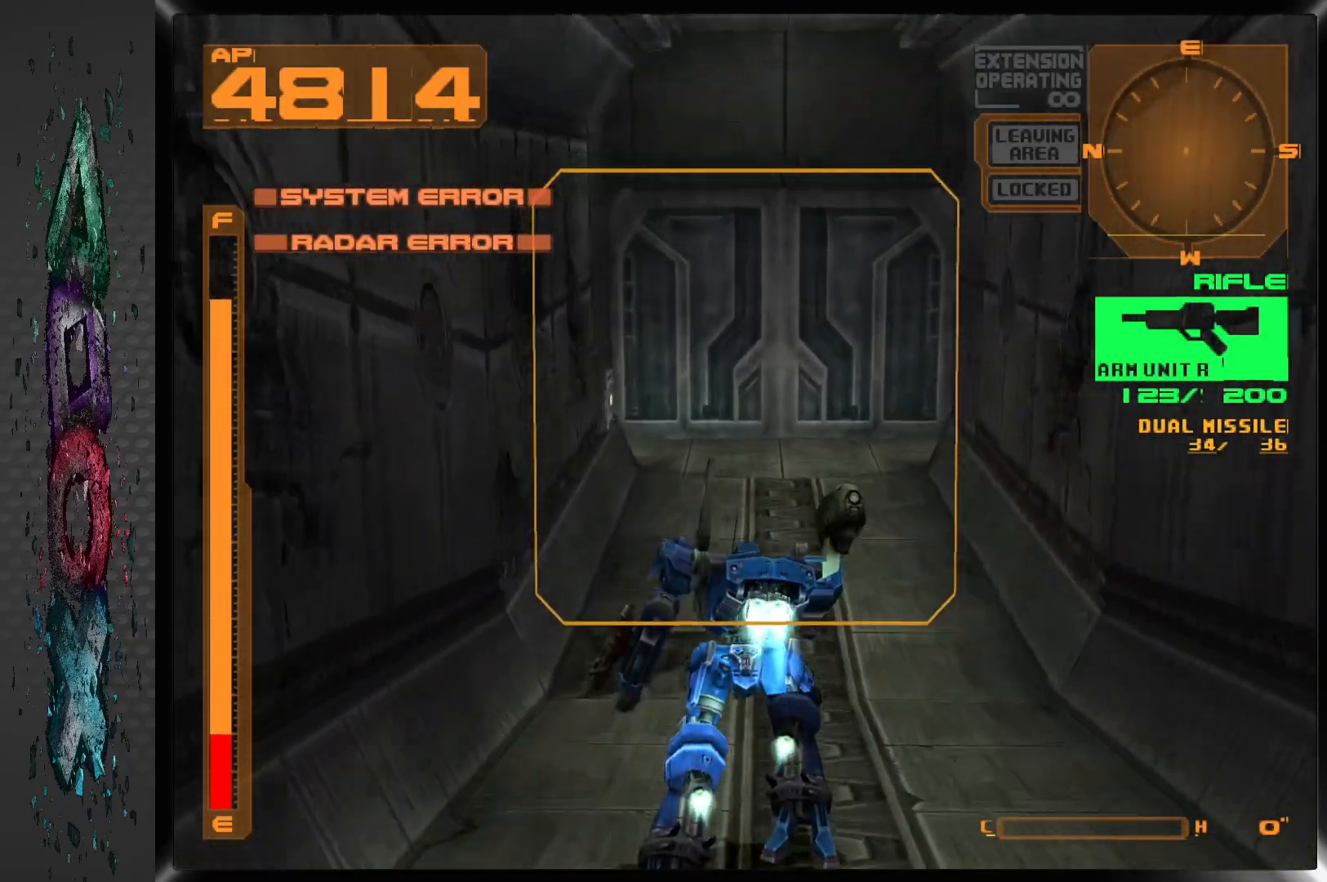
{"buttons": ["DPAD_UP"], "left_stick": "center", "right_stick": "center", "events": [[200, "CROSS", "up"]]}
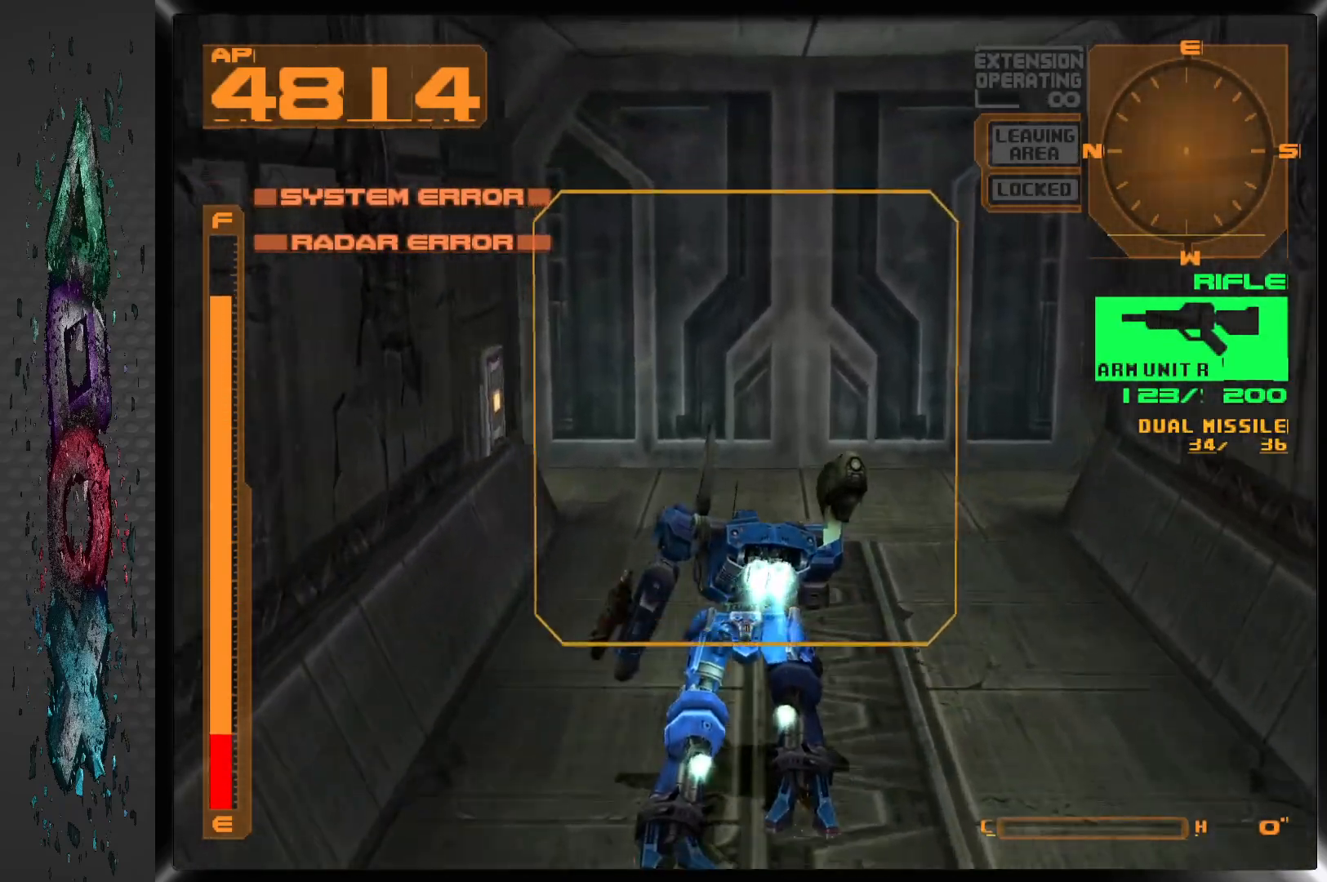
{"buttons": ["DPAD_LEFT"], "left_stick": "center", "right_stick": "center", "events": [[83, "DPAD_LEFT", "down"], [83, "DPAD_UP", "up"]]}
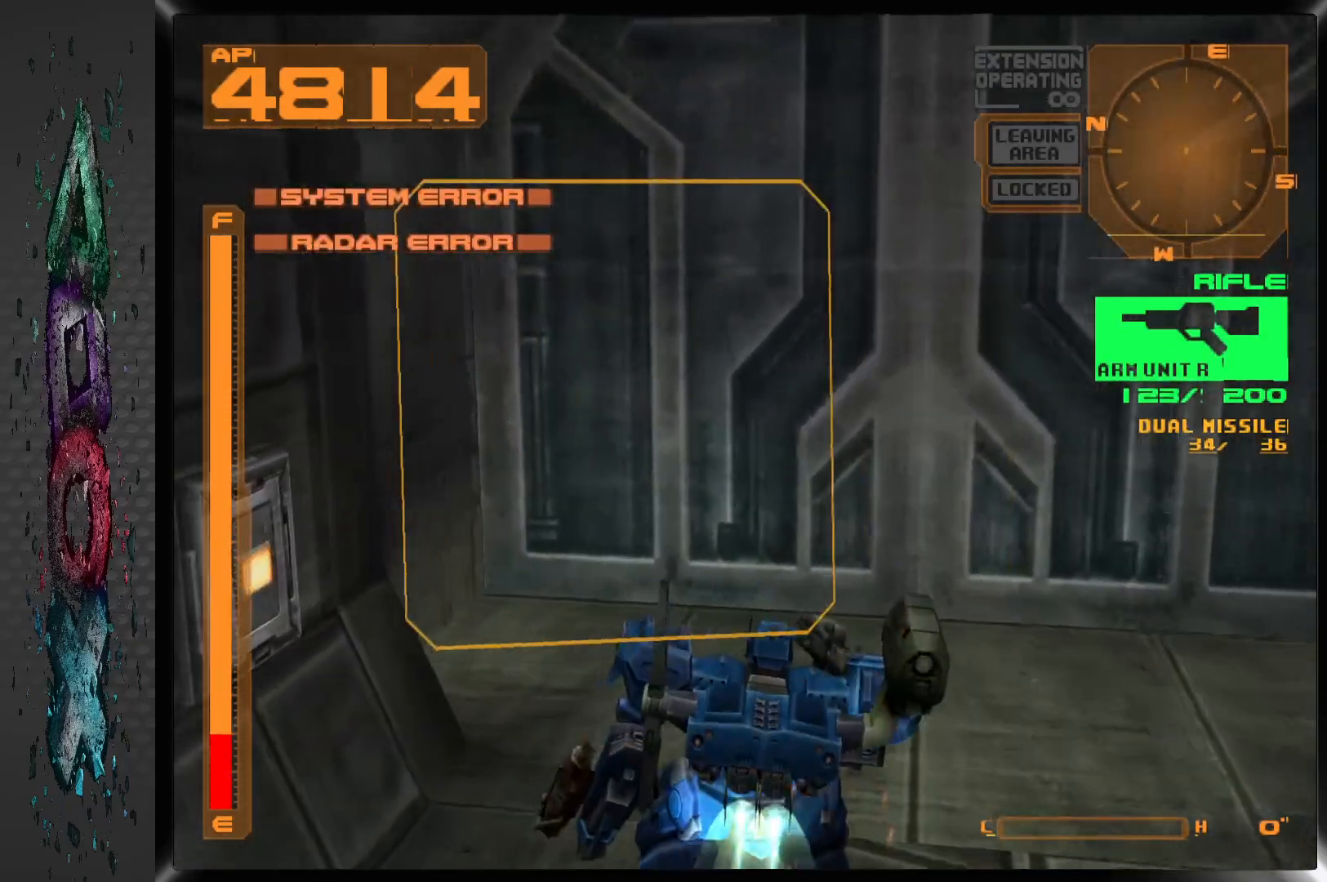
{"buttons": ["DPAD_LEFT"], "left_stick": "center", "right_stick": "center", "events": []}
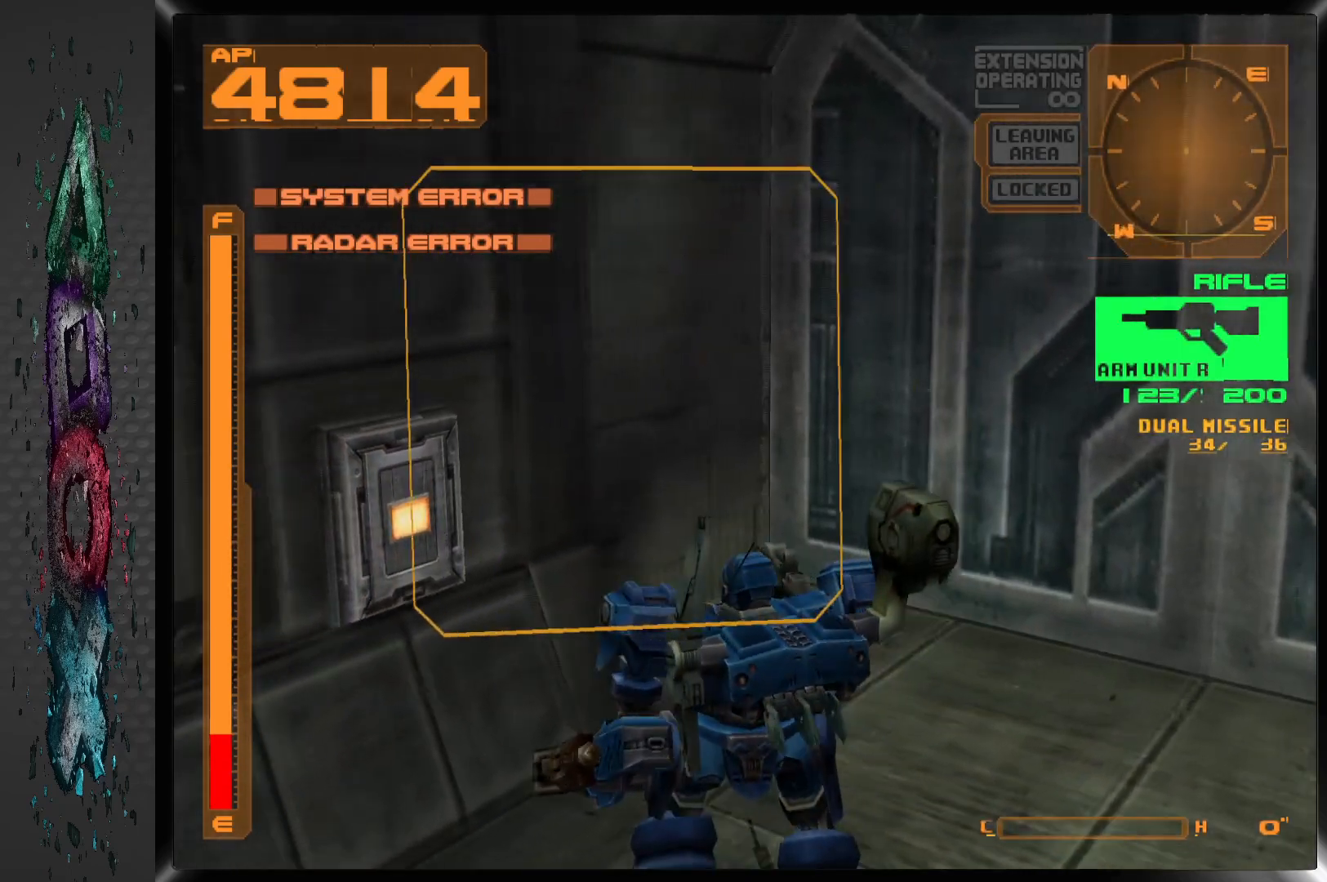
{"buttons": ["CIRCLE", "DPAD_LEFT"], "left_stick": "center", "right_stick": "center", "events": [[400, "CIRCLE", "down"]]}
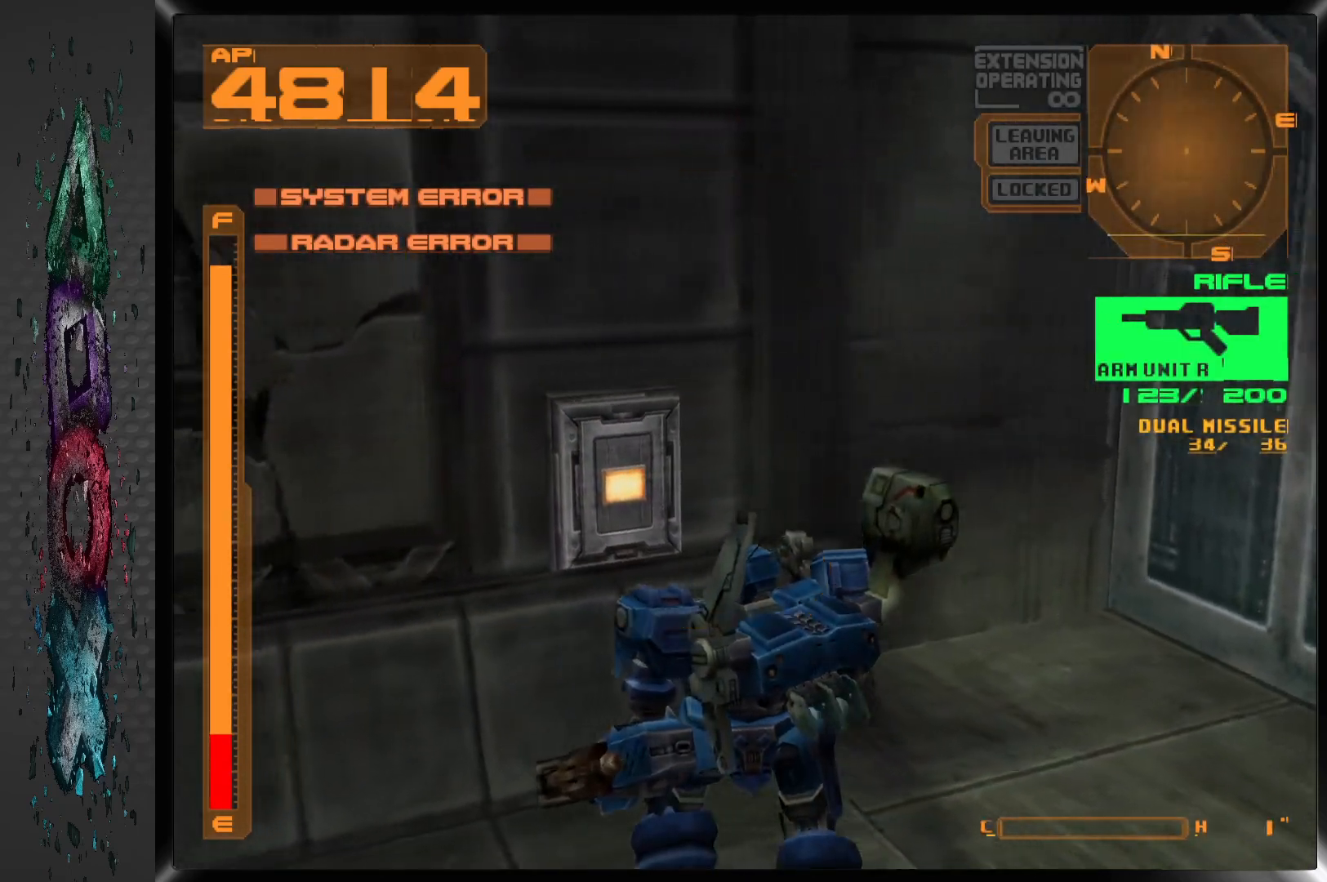
{"buttons": [], "left_stick": "center", "right_stick": "center", "events": [[67, "CIRCLE", "up"], [117, "DPAD_LEFT", "up"]]}
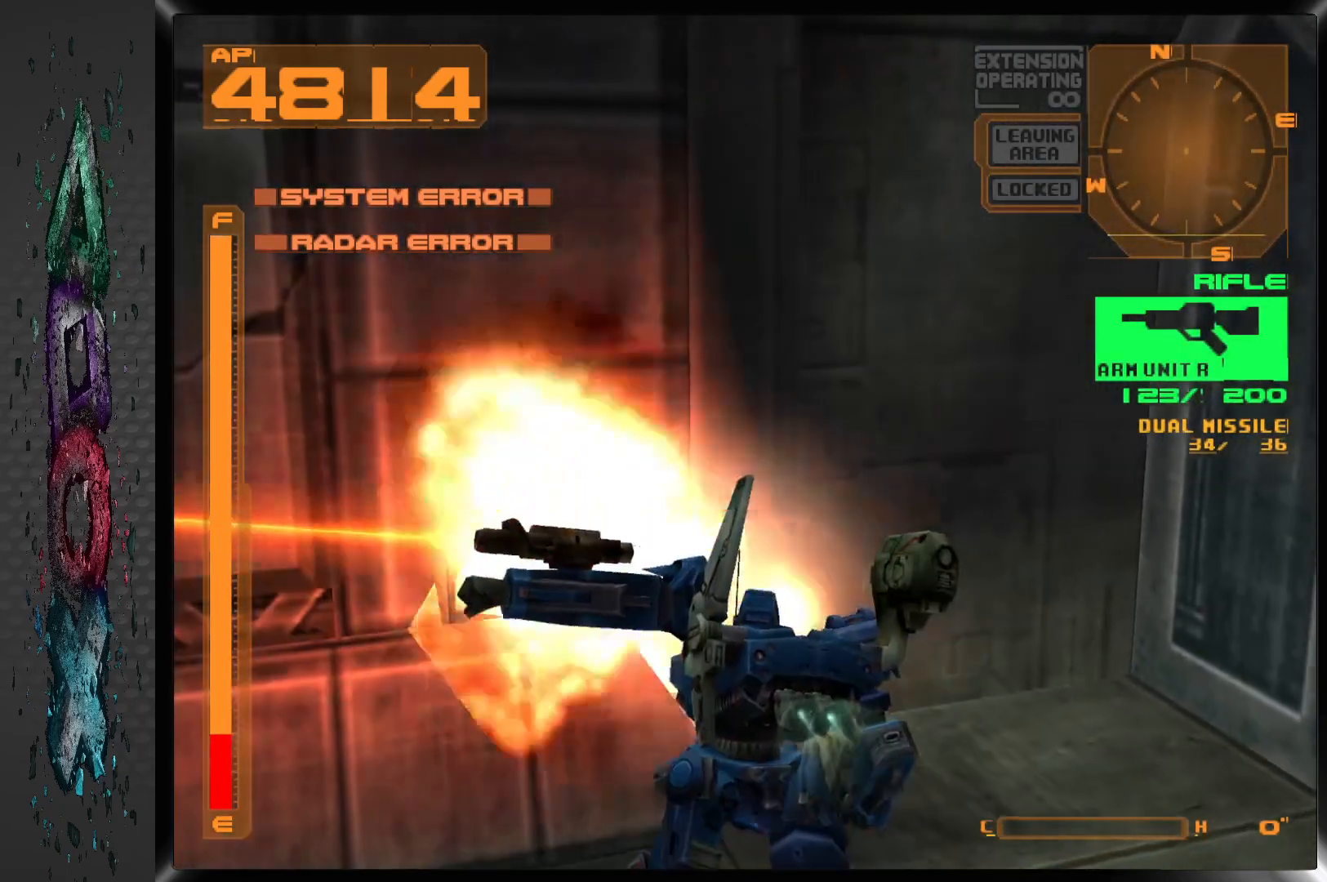
{"buttons": ["DPAD_RIGHT"], "left_stick": "center", "right_stick": "center", "events": [[350, "DPAD_RIGHT", "down"]]}
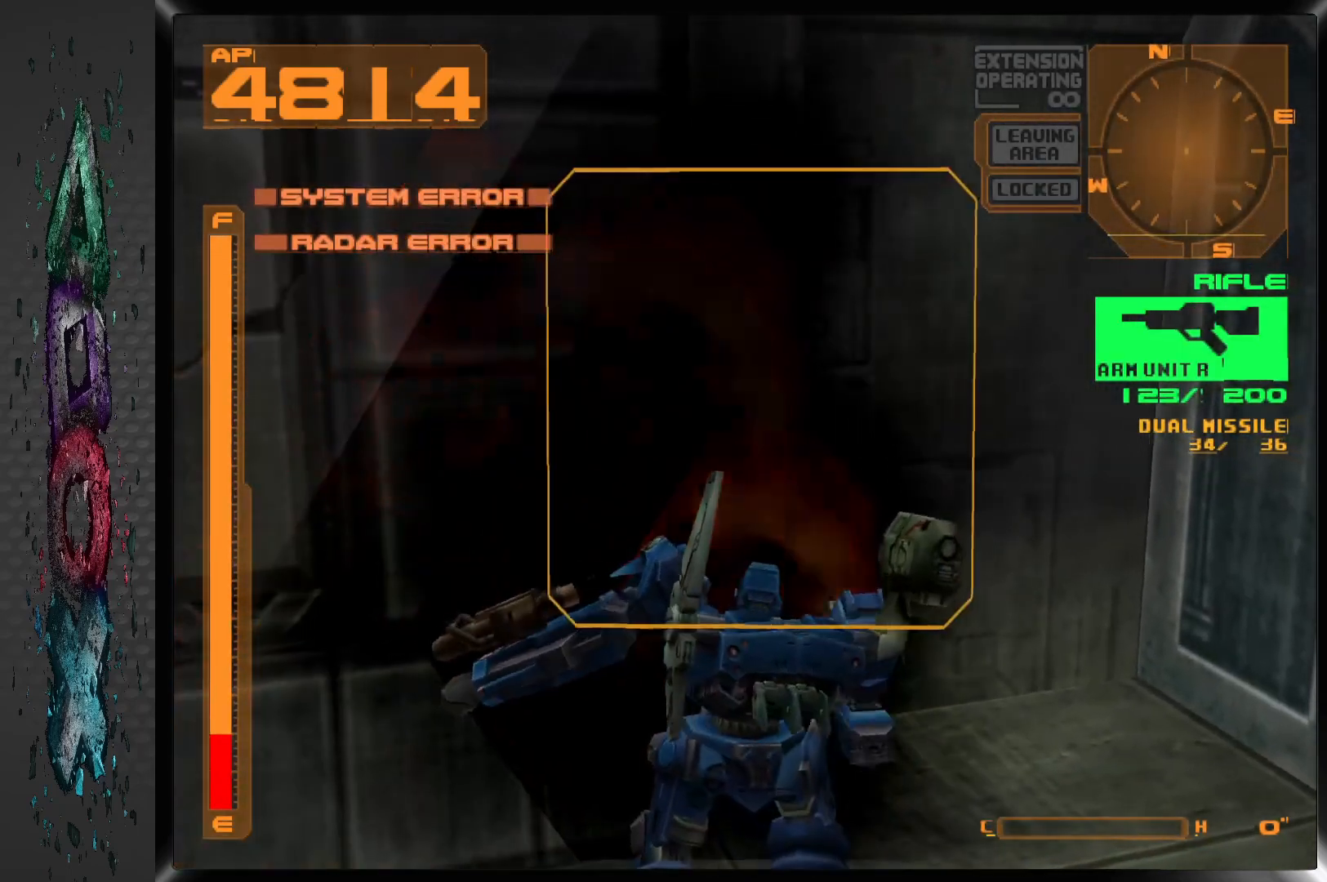
{"buttons": ["DPAD_RIGHT"], "left_stick": "center", "right_stick": "center", "events": []}
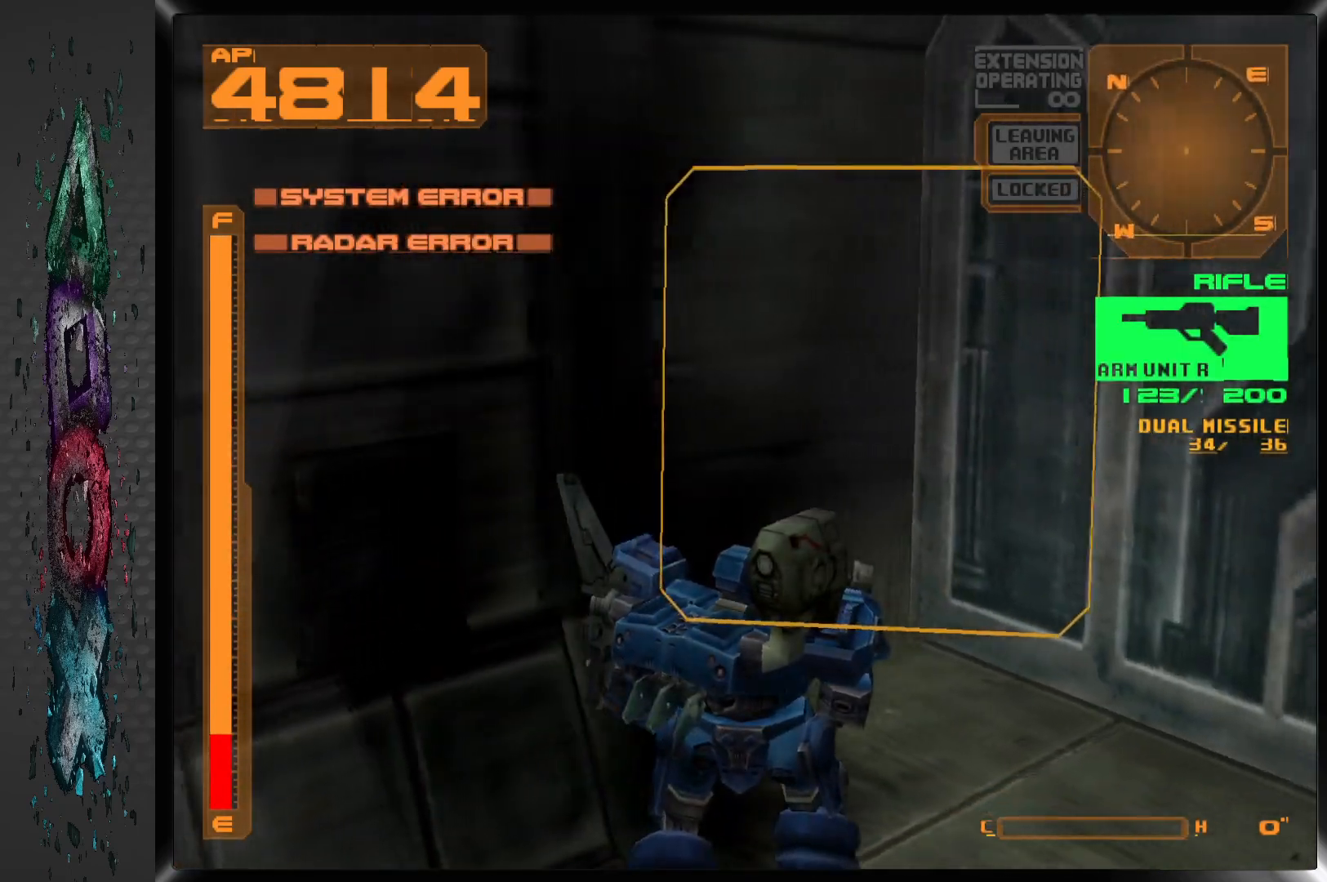
{"buttons": ["DPAD_RIGHT"], "left_stick": "center", "right_stick": "center", "events": []}
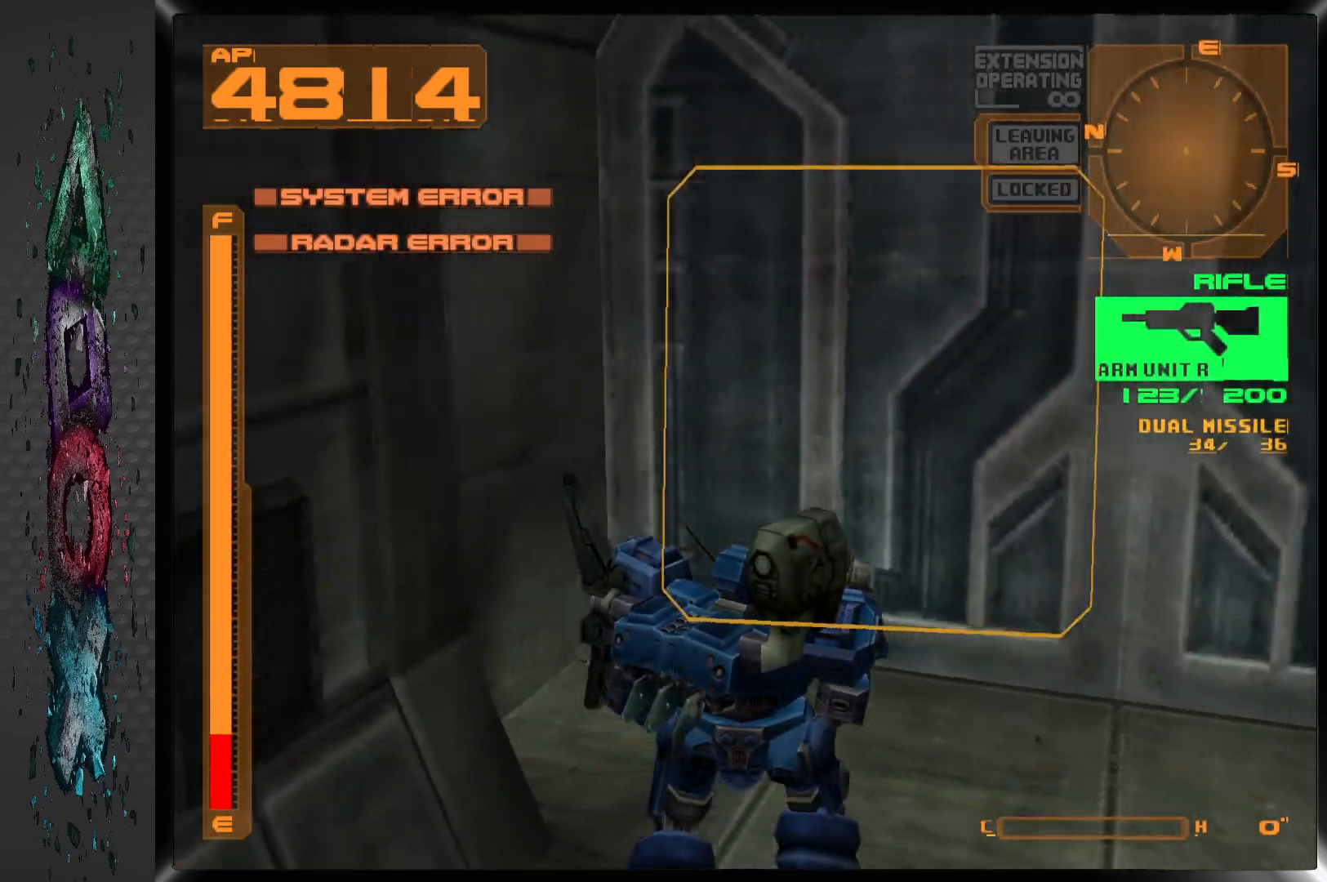
{"buttons": ["DPAD_UP"], "left_stick": "center", "right_stick": "center", "events": [[117, "DPAD_UP", "down"], [217, "DPAD_RIGHT", "up"]]}
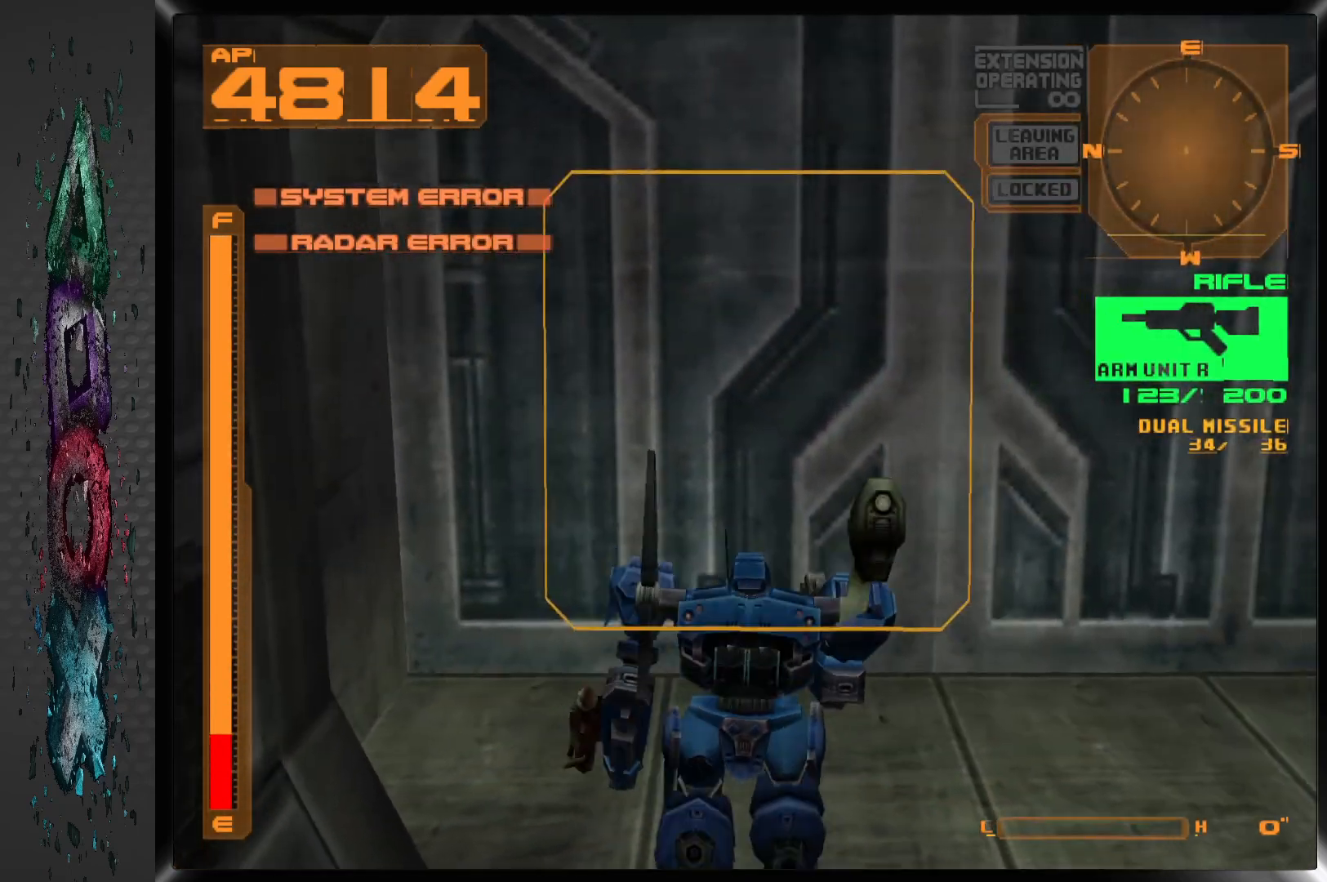
{"buttons": ["CIRCLE"], "left_stick": "center", "right_stick": "center", "events": [[433, "DPAD_UP", "up"], [467, "CIRCLE", "down"]]}
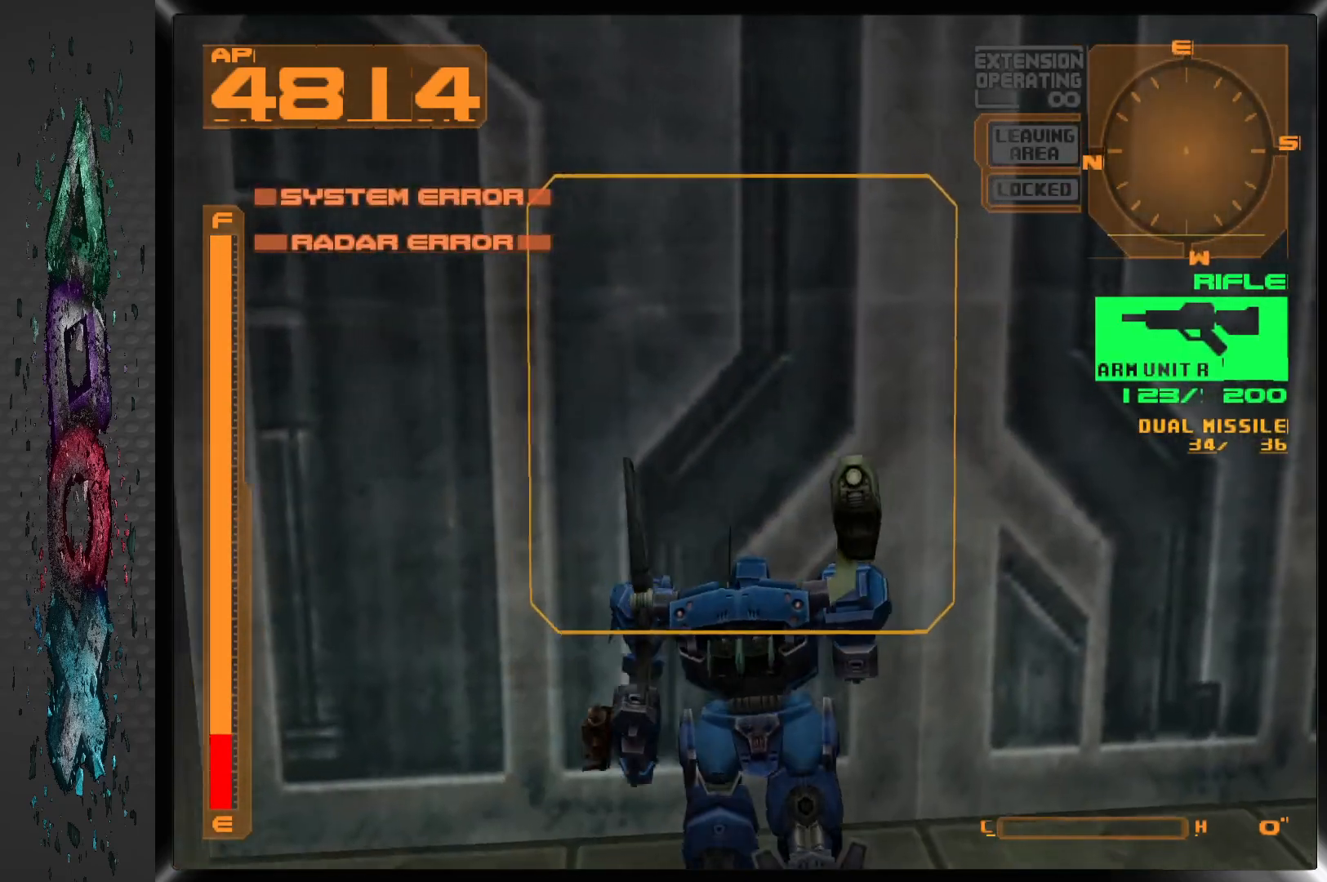
{"buttons": ["DPAD_LEFT"], "left_stick": "center", "right_stick": "center", "events": [[133, "CIRCLE", "up"], [400, "DPAD_LEFT", "down"]]}
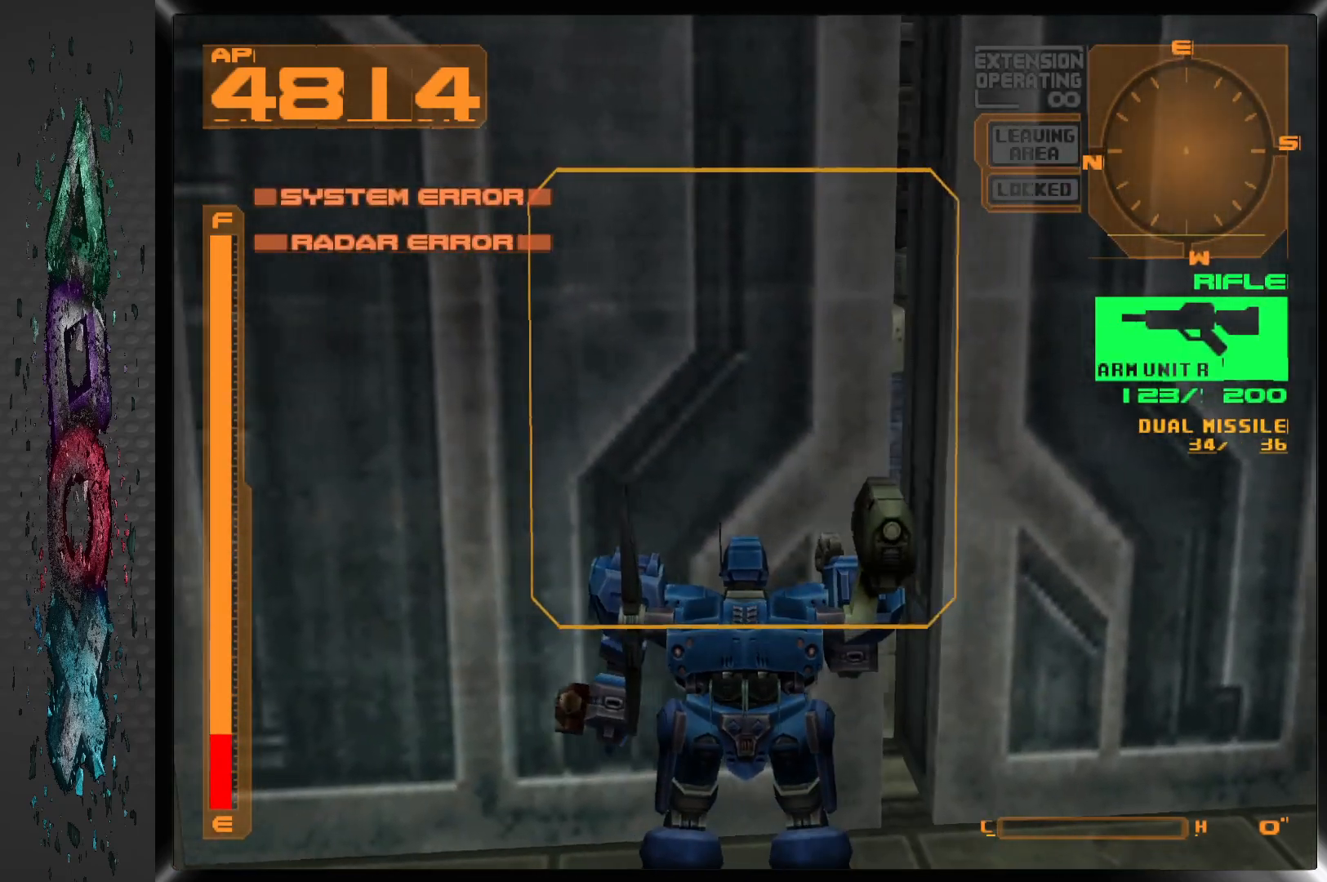
{"buttons": [], "left_stick": "center", "right_stick": "center", "events": [[50, "DPAD_LEFT", "up"]]}
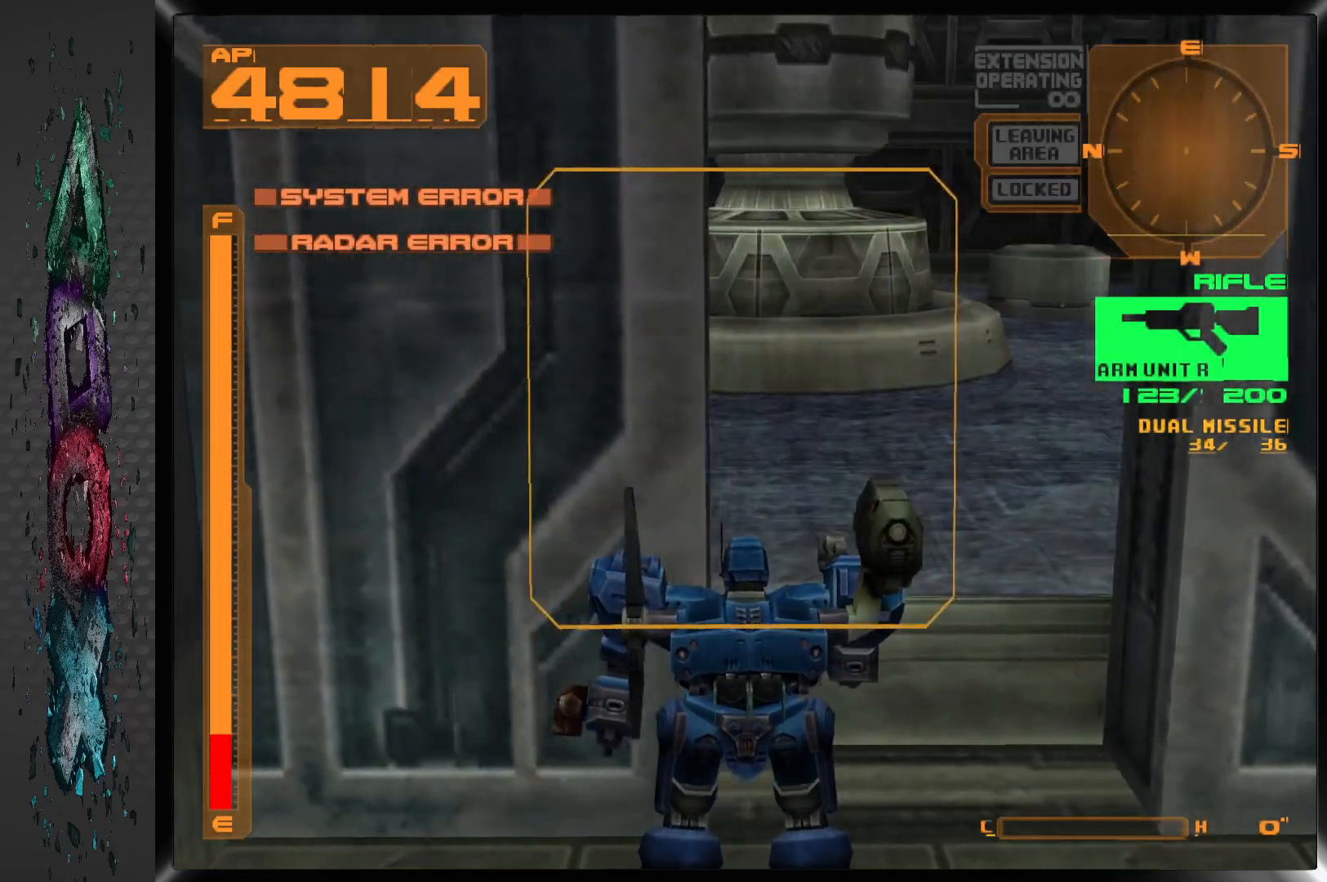
{"buttons": [], "left_stick": "center", "right_stick": "center", "events": [[100, "L2", "down"], [333, "L2", "up"]]}
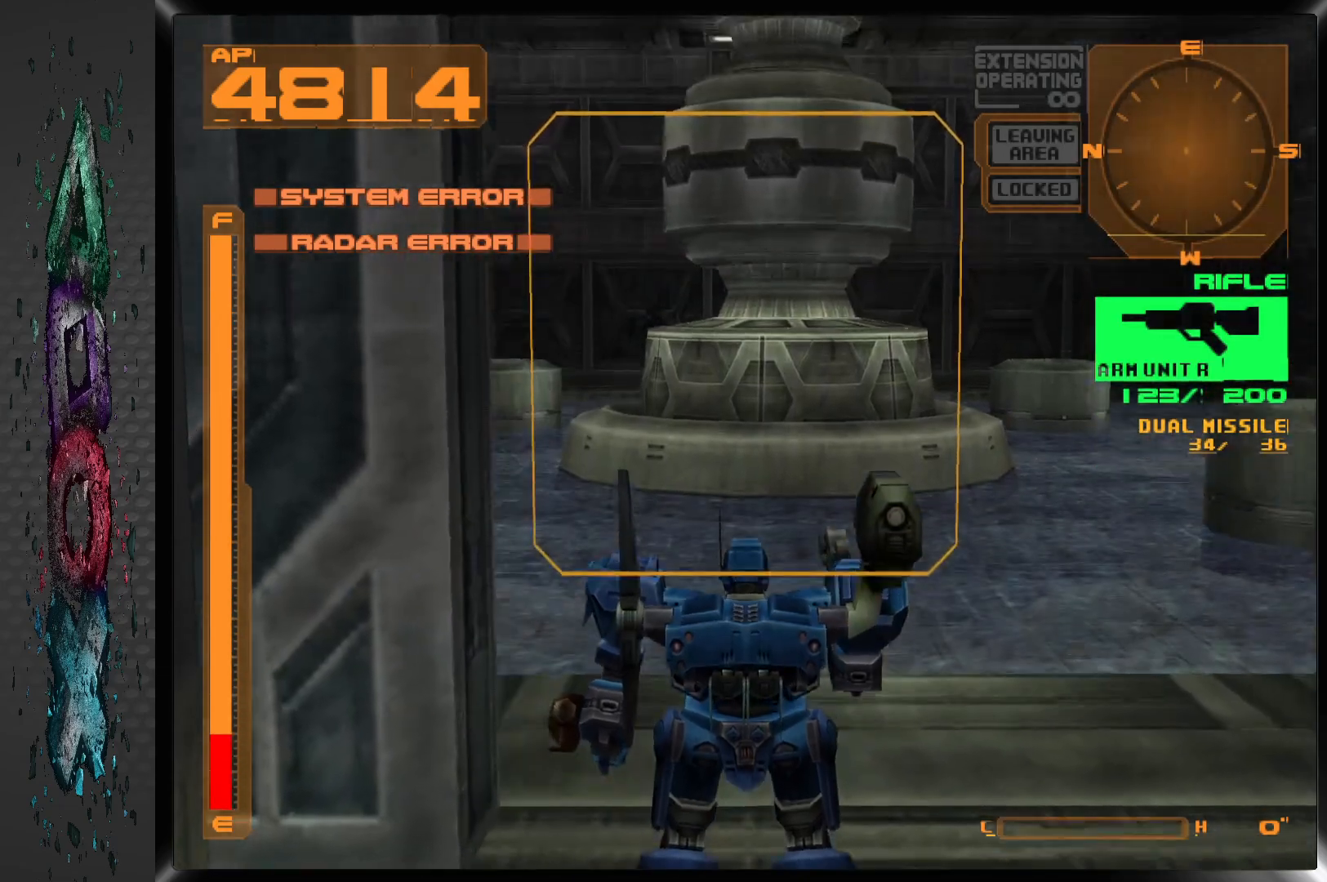
{"buttons": ["R1"], "left_stick": "center", "right_stick": "center", "events": [[483, "R1", "down"]]}